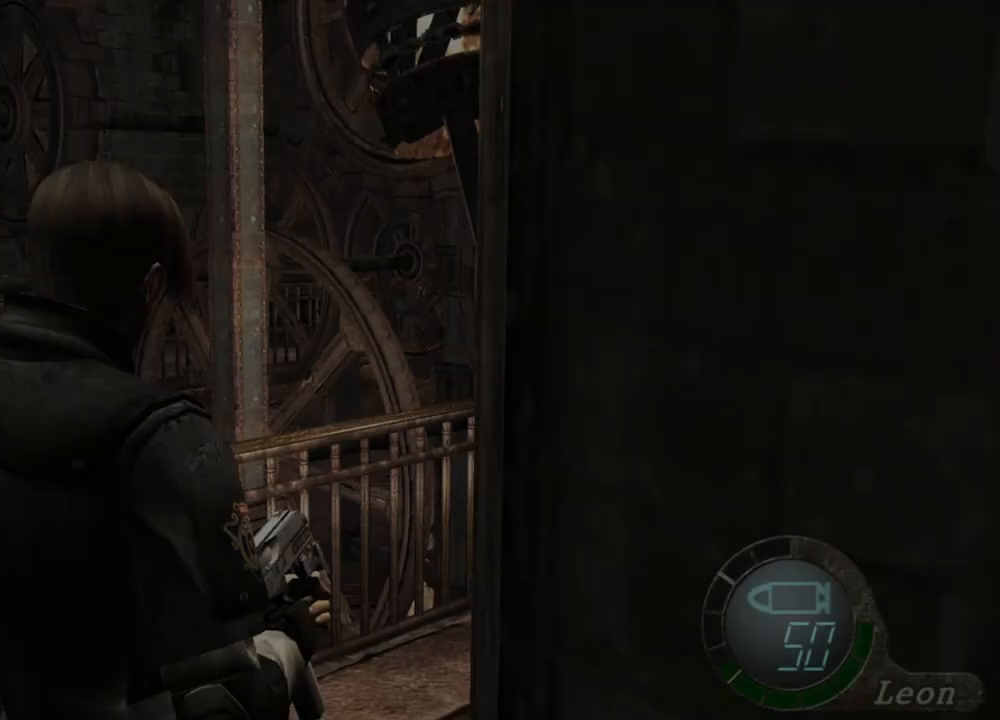
Gameplay with keyboard and mouse; each line is a JSON object with the keys and mouse buttons held at the frame after it. "events" lists presses ("down") and releases ("up") of "1", "2", "3", "4", "5", "a", "alt", "b", "c", "ctrl", "d", "e", "f", "g", "q", "r", "s", "shift", "space", "t", "tab", "tilde", "v", "w", "x", "z", "mouse_left", "mouse_wheel", "mouse_right", "mouse_mb4" and "mouse_mb5" between this image and that frame as [ms after this image, input, new state], when the widget could be followed in between. "mouse_left", "mouse_wheel", "mouse_right", "mouse_mb4", "mouse_mb5" = the "left", "wheel", "right", "mb4", "mb5" buttons of the "mouse" list. No other keys are recorded. "wheel" means that the mouse wheel is clicked or scrolled. Mouse movement is not recorded.
{"keys": [], "mouse": [], "events": [[333, "mouse_right", "down"], [467, "mouse_right", "up"]]}
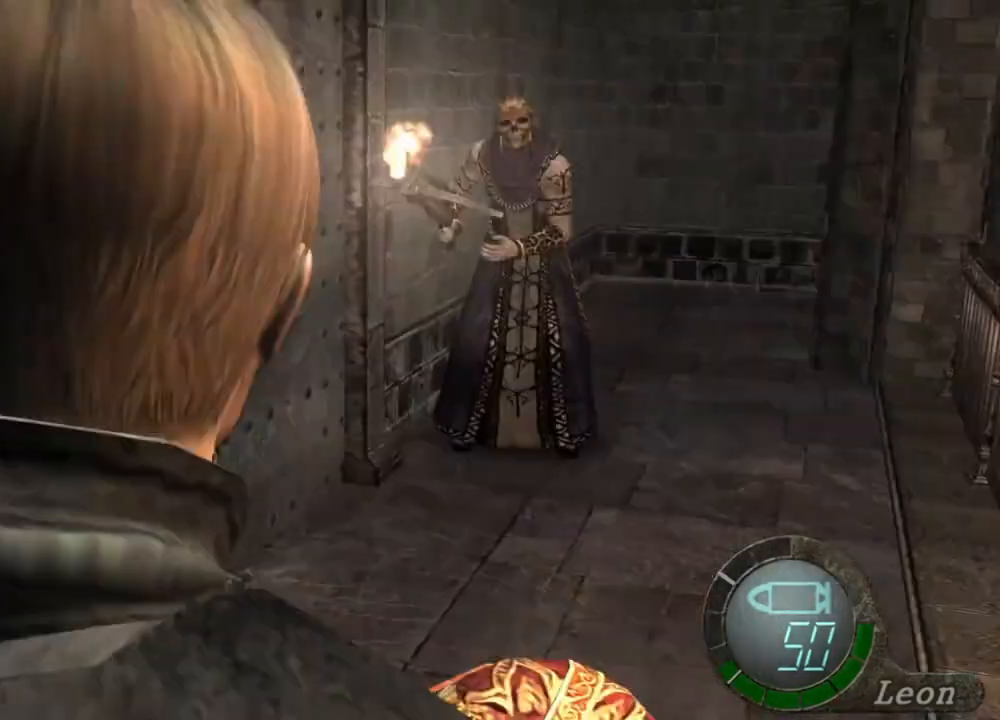
{"keys": [], "mouse": [], "events": []}
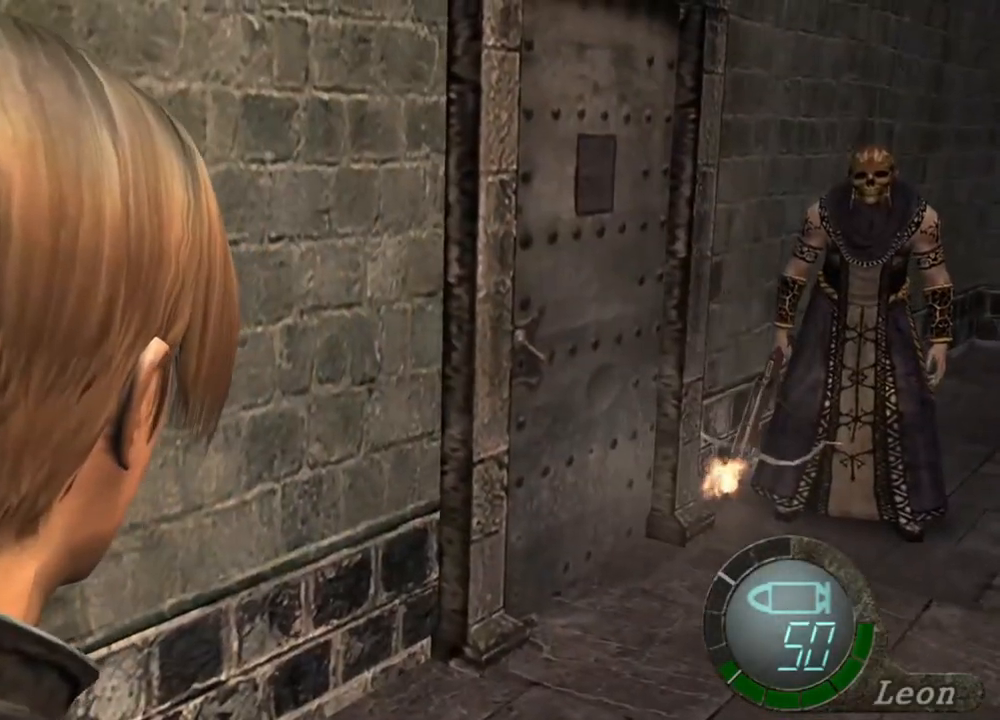
{"keys": [], "mouse": [], "events": []}
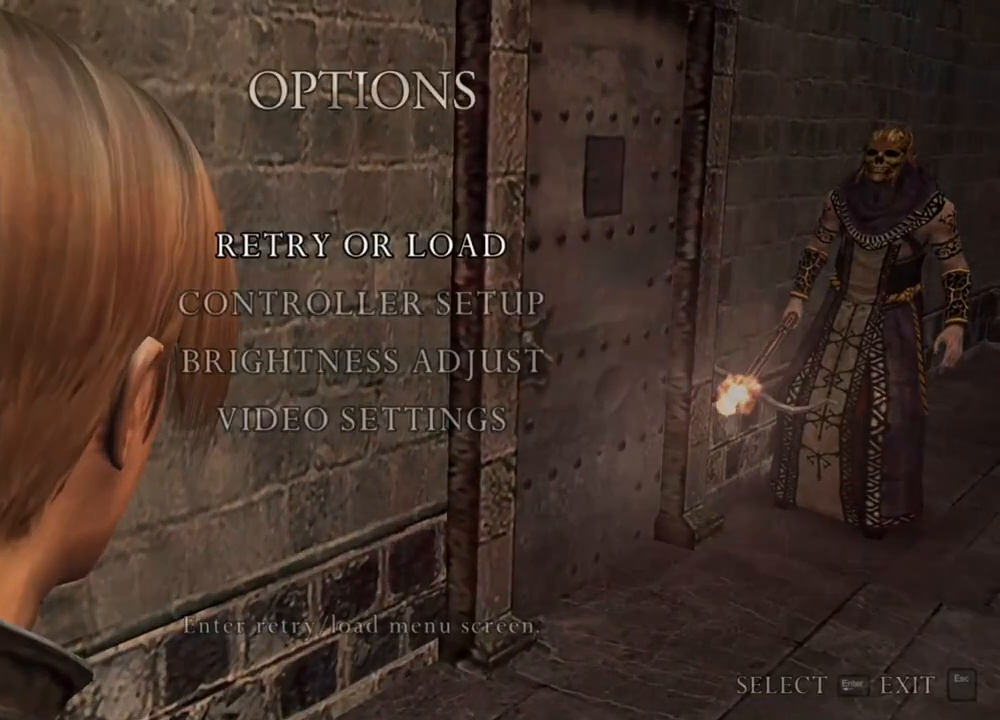
{"keys": [], "mouse": [], "events": []}
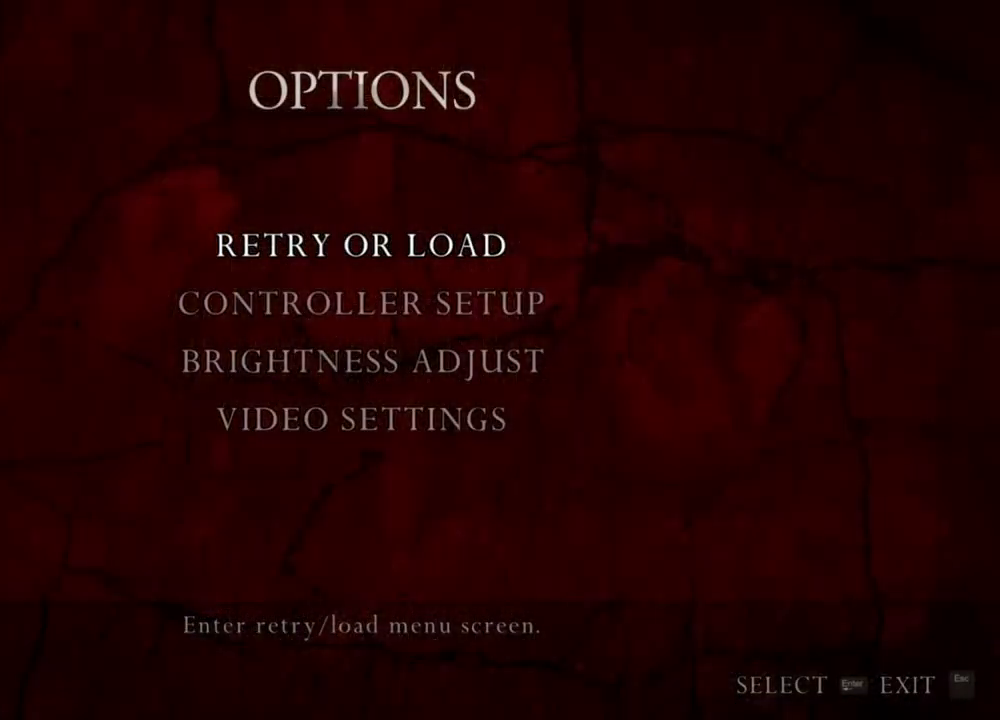
{"keys": [], "mouse": [], "events": []}
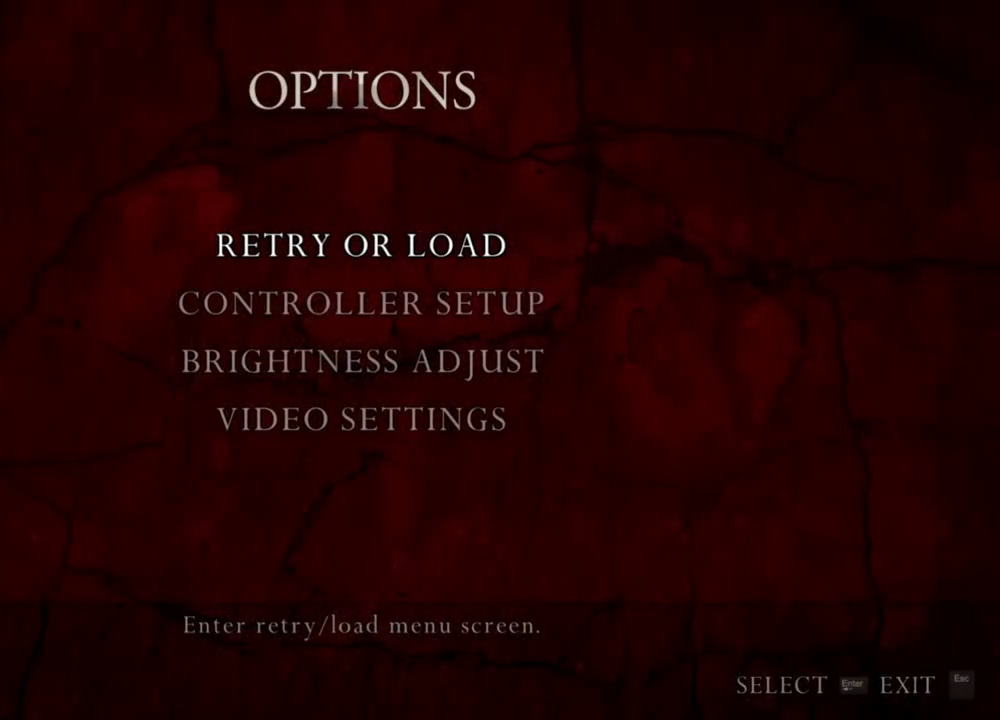
{"keys": [], "mouse": [], "events": []}
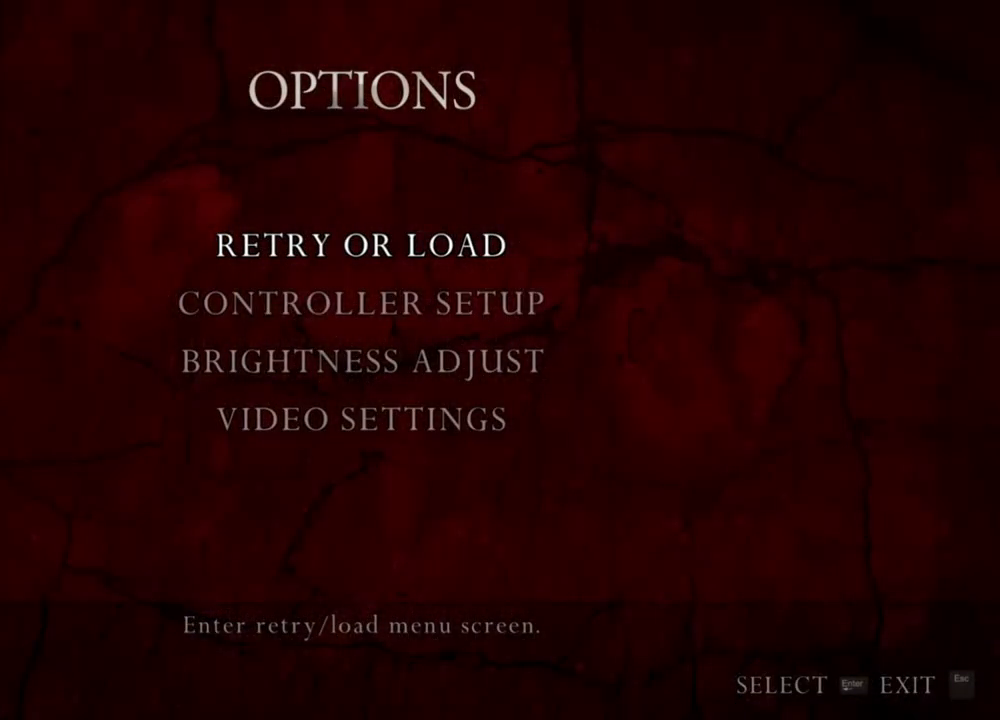
{"keys": [], "mouse": [], "events": []}
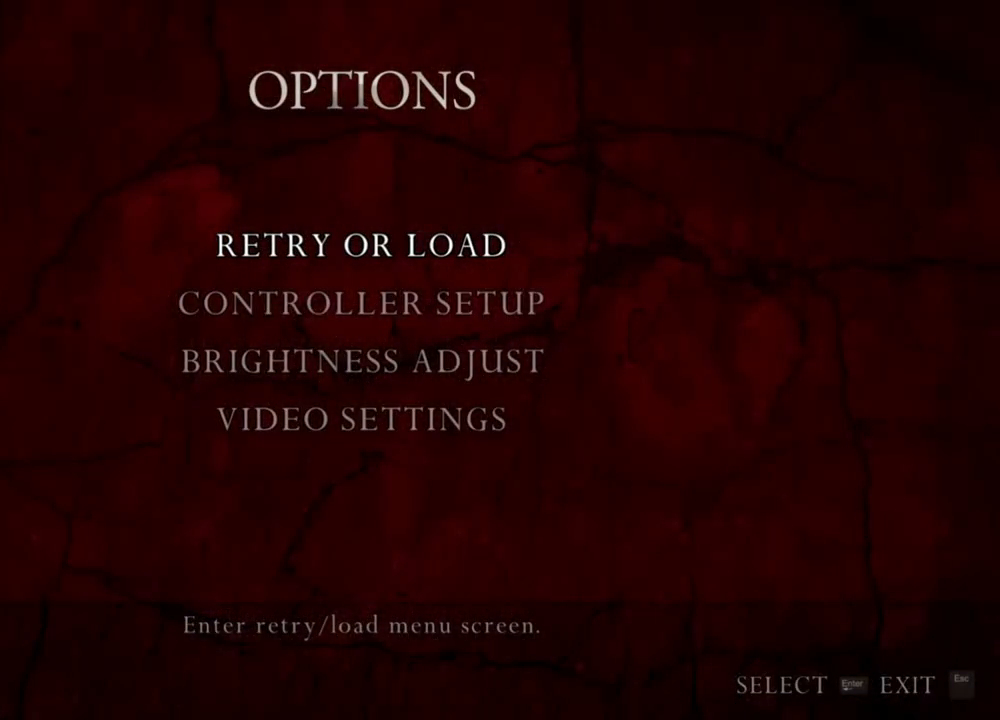
{"keys": [], "mouse": [], "events": []}
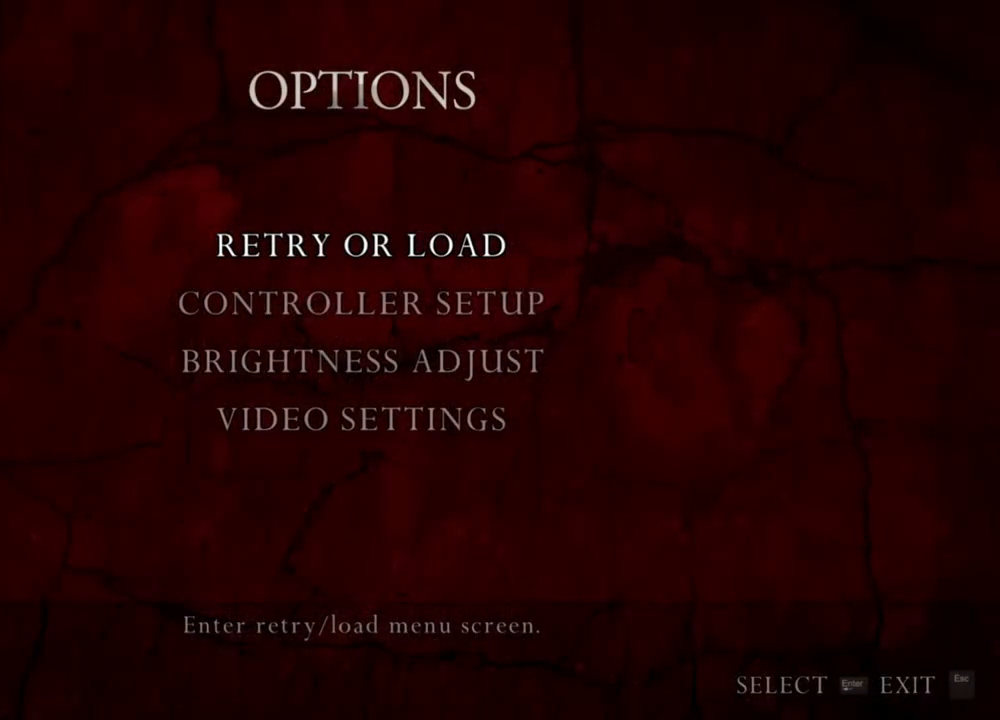
{"keys": [], "mouse": [], "events": []}
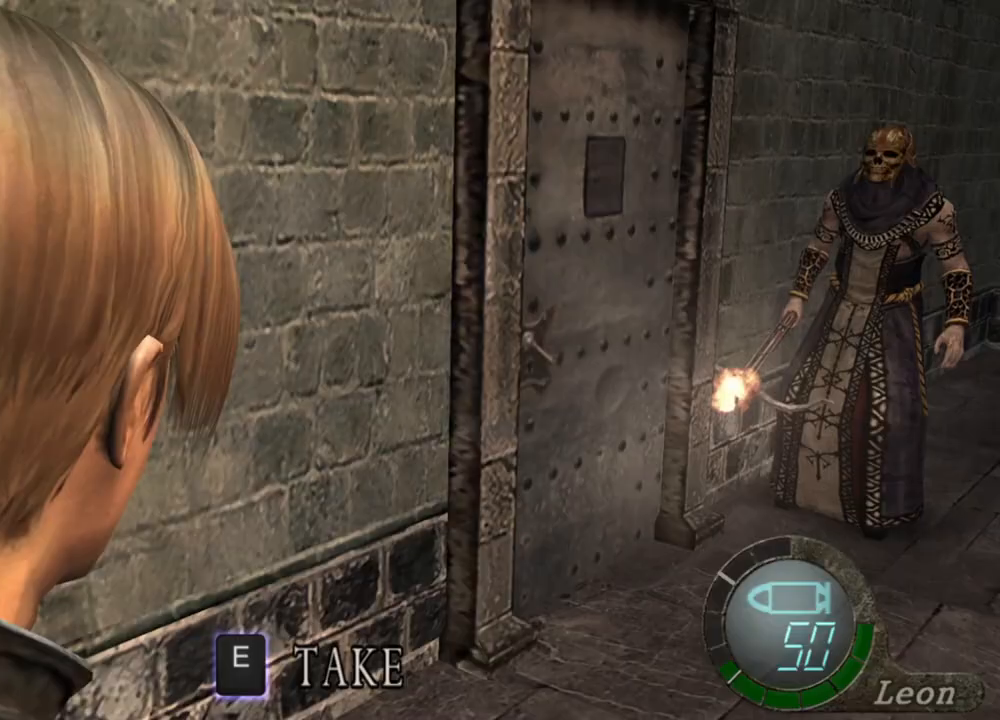
{"keys": [], "mouse": ["right"], "events": [[133, "mouse_right", "down"]]}
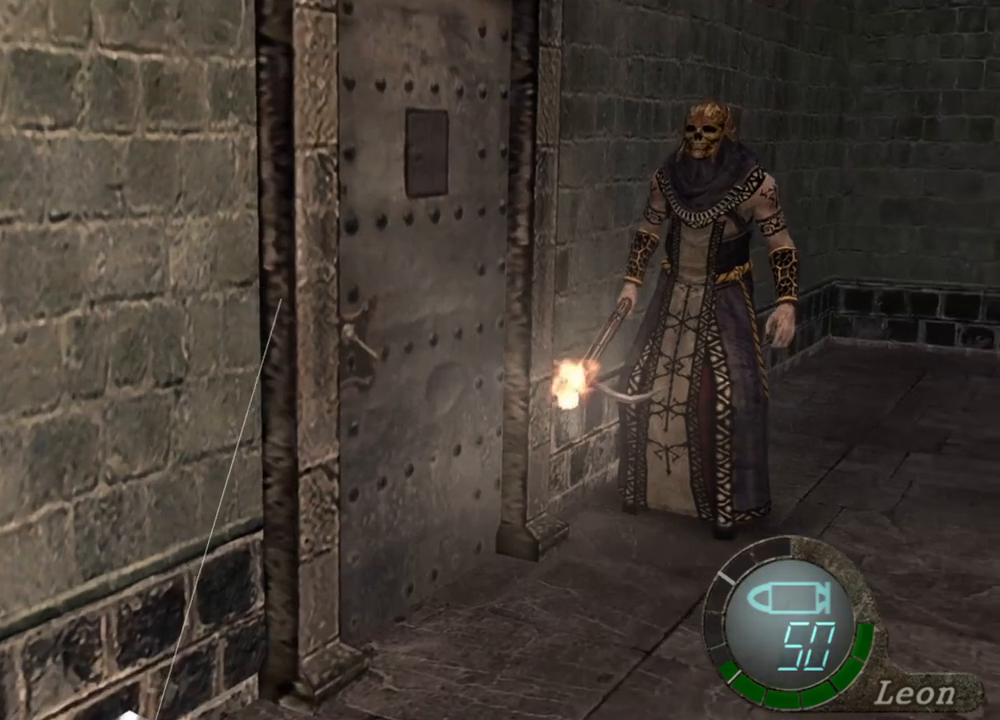
{"keys": [], "mouse": ["right"], "events": []}
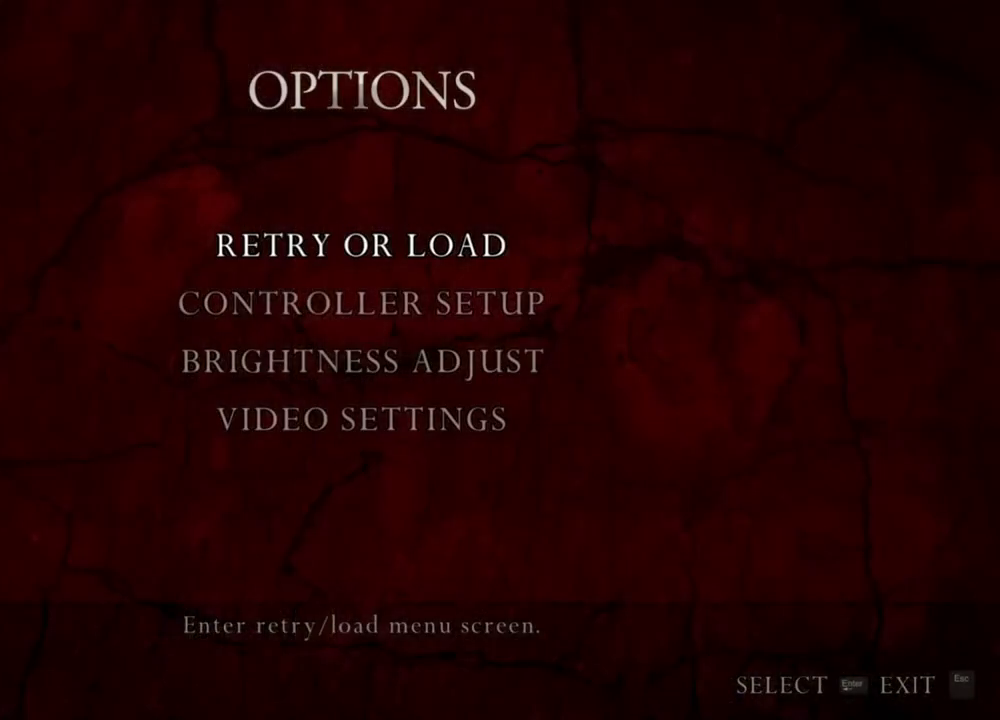
{"keys": [], "mouse": ["right"], "events": []}
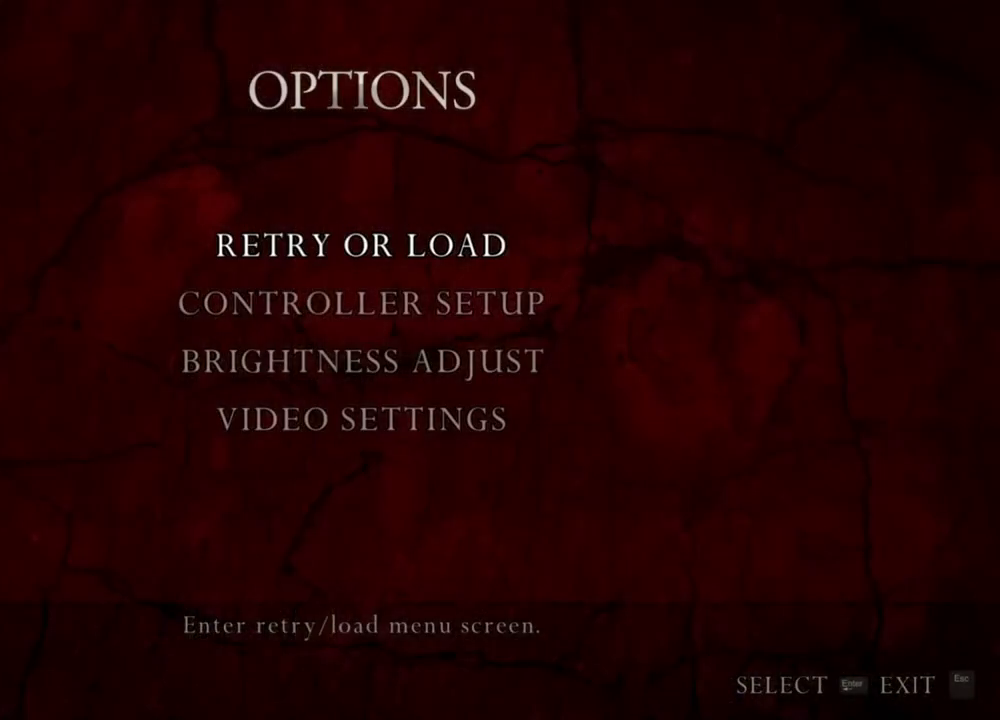
{"keys": [], "mouse": ["right"], "events": []}
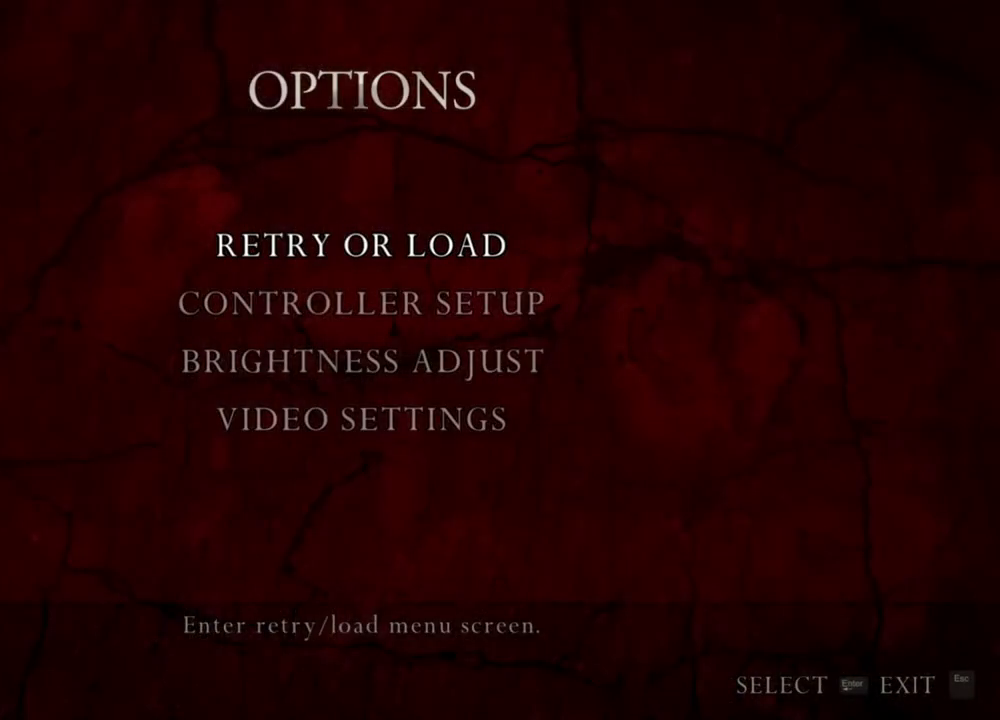
{"keys": [], "mouse": ["right"], "events": []}
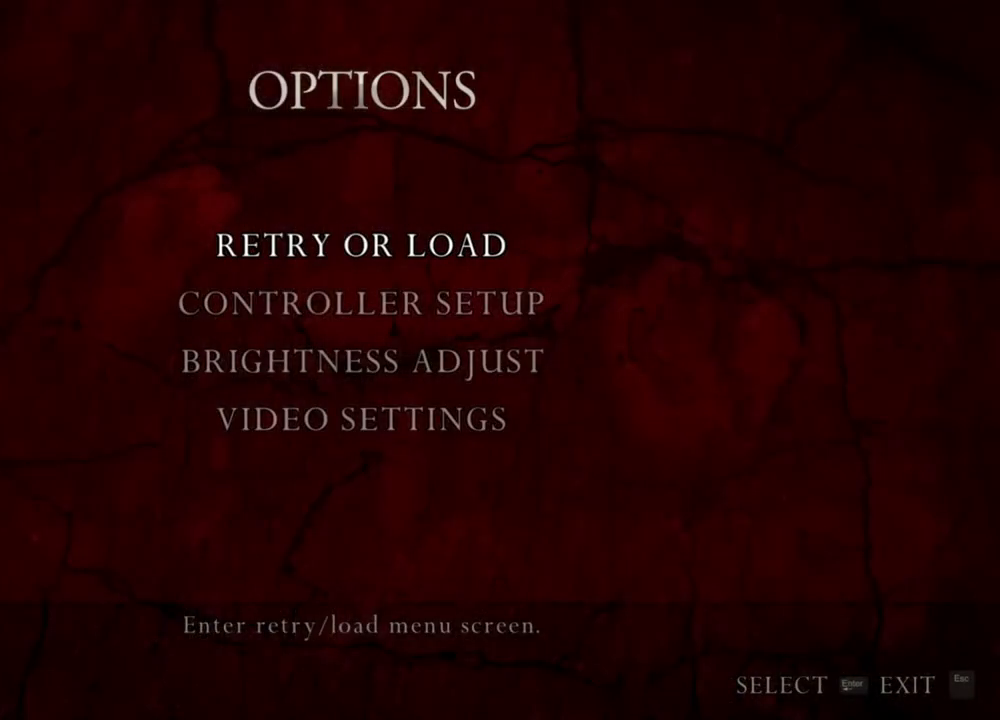
{"keys": [], "mouse": ["right"], "events": []}
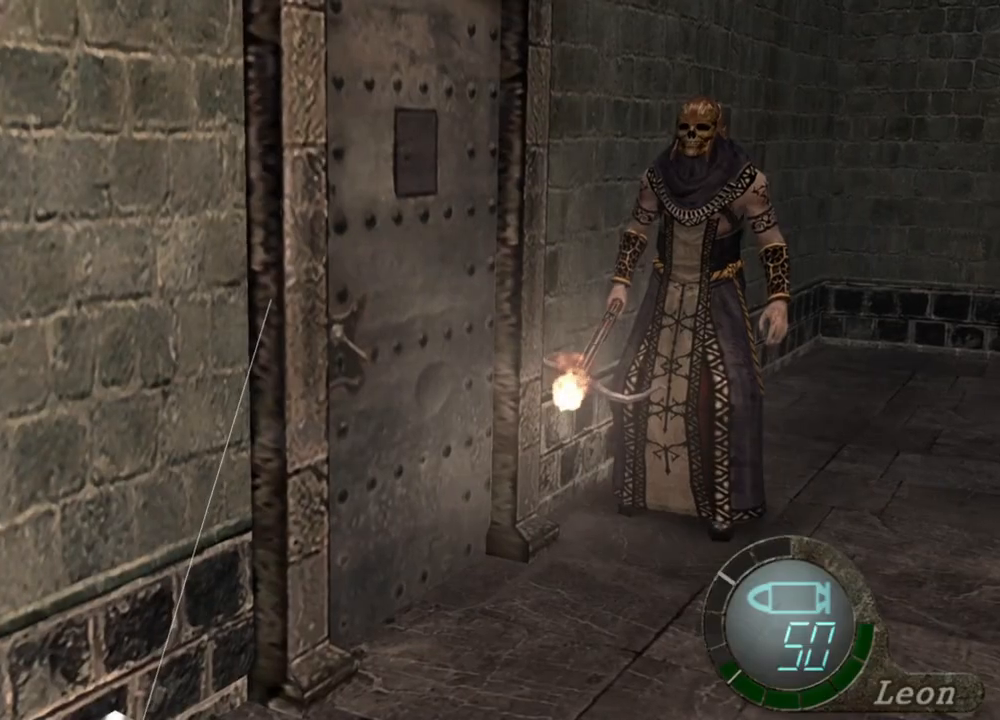
{"keys": [], "mouse": ["right"], "events": [[367, "mouse_left", "down"], [467, "mouse_left", "up"]]}
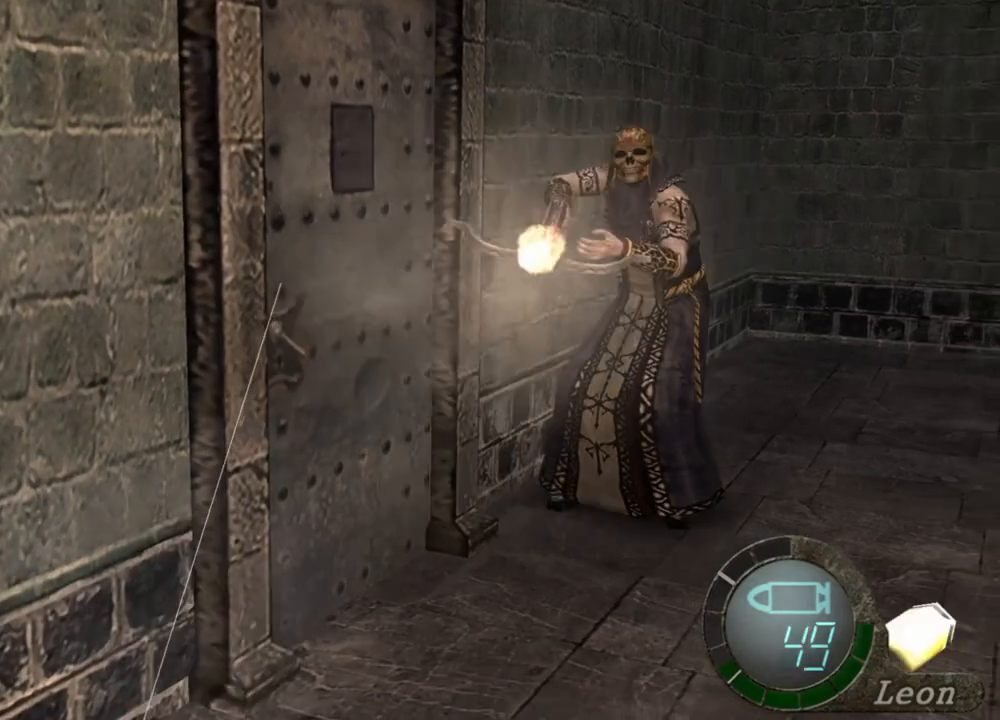
{"keys": [], "mouse": ["right"], "events": []}
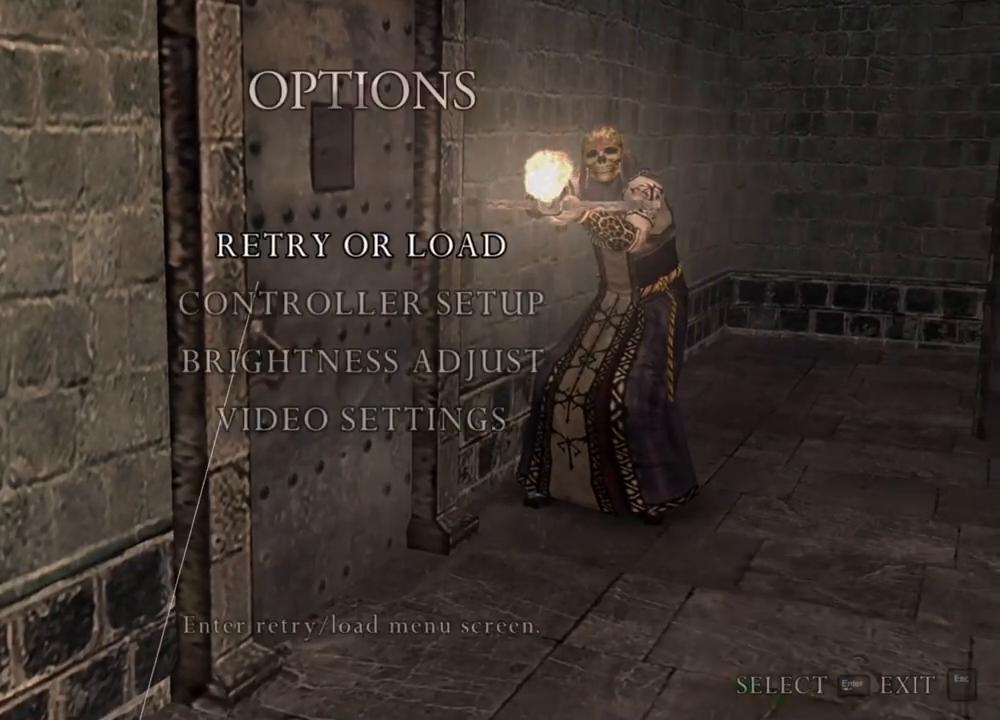
{"keys": [], "mouse": ["right"], "events": []}
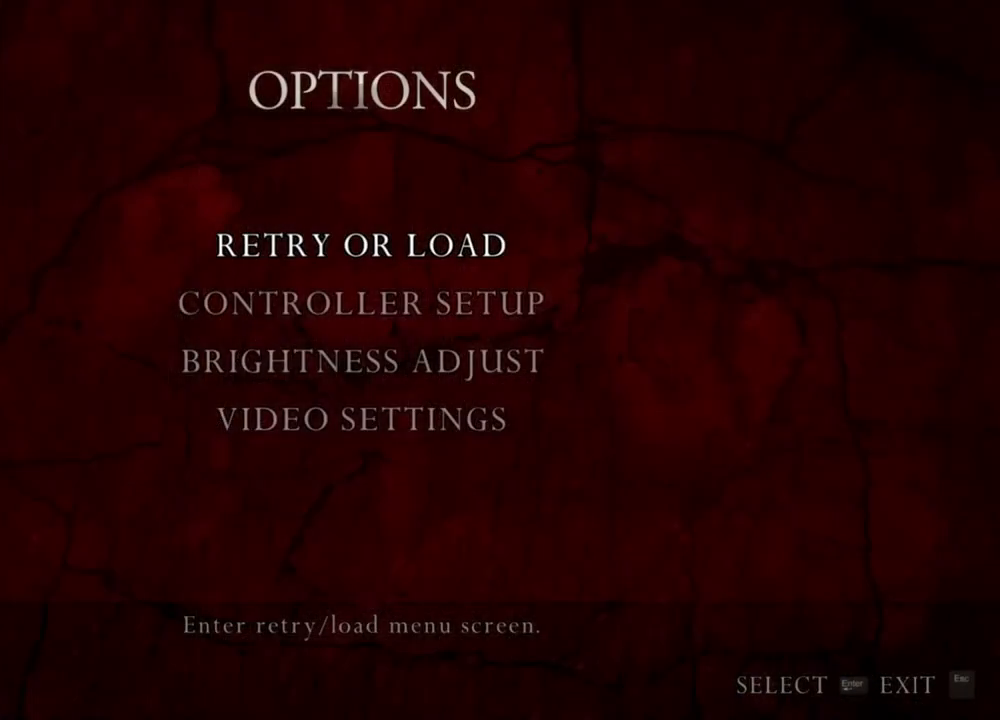
{"keys": [], "mouse": ["right"], "events": []}
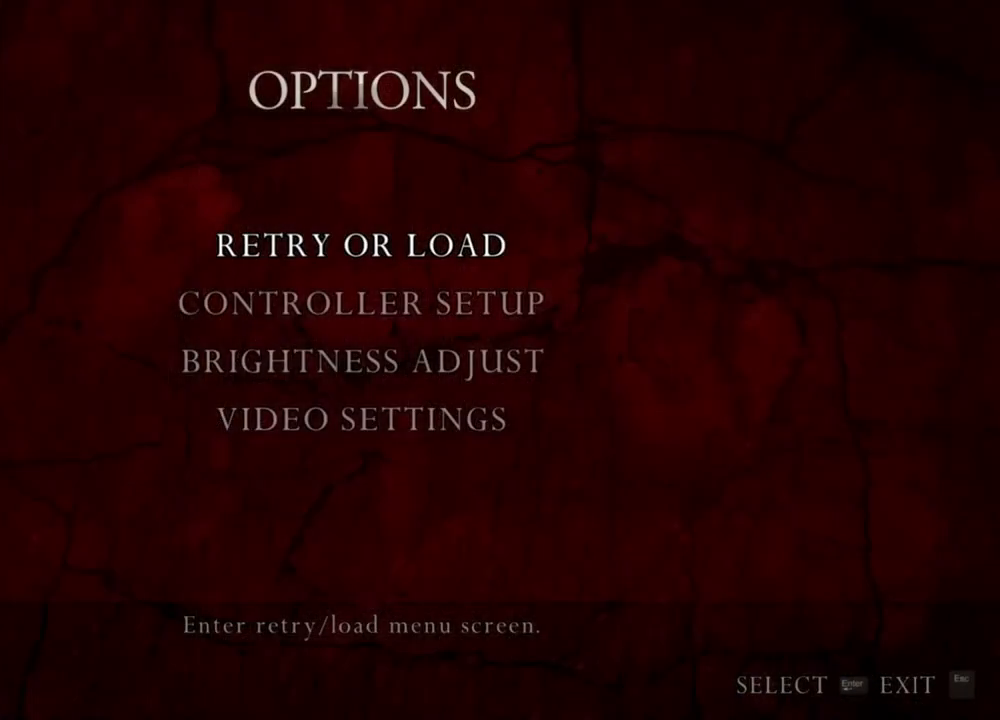
{"keys": [], "mouse": ["right"], "events": []}
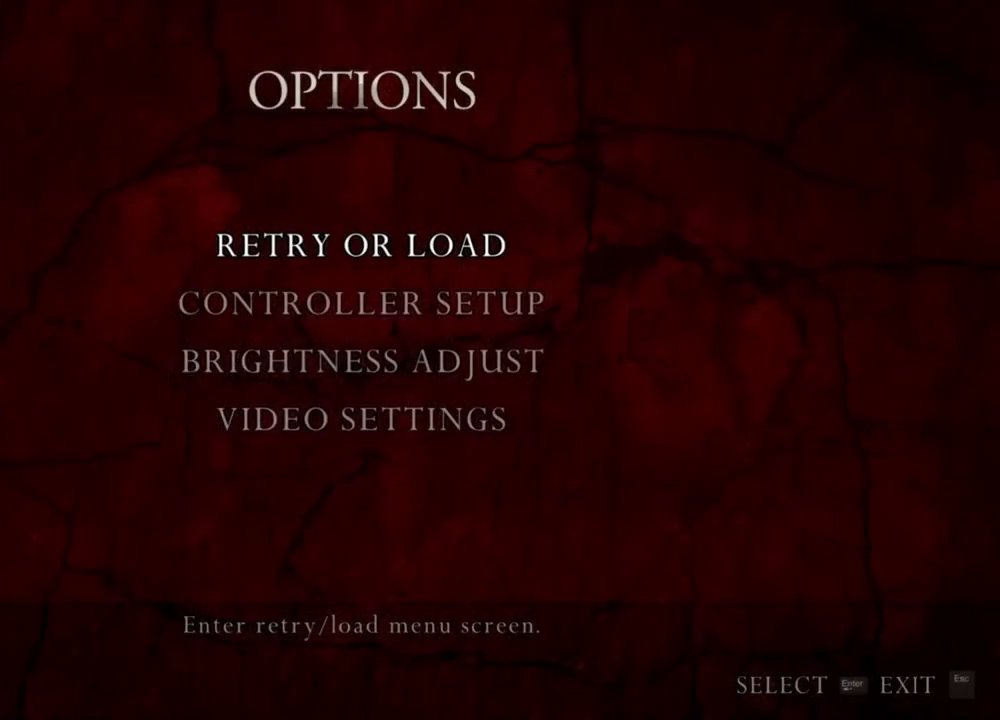
{"keys": [], "mouse": ["right"], "events": []}
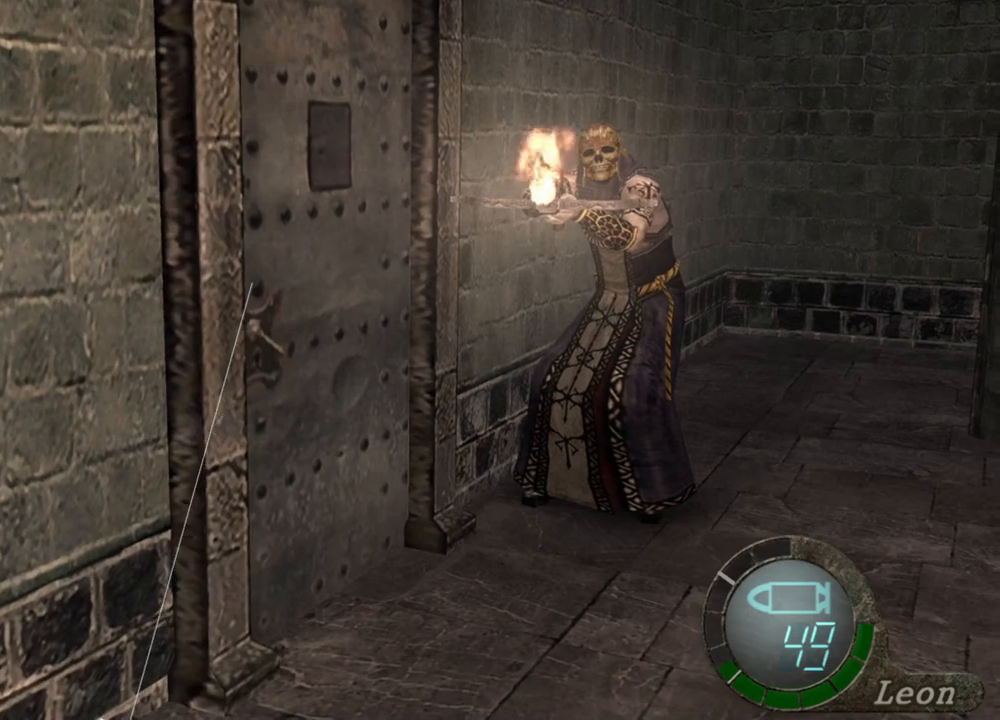
{"keys": [], "mouse": ["right"], "events": [[400, "mouse_left", "down"], [500, "mouse_left", "up"]]}
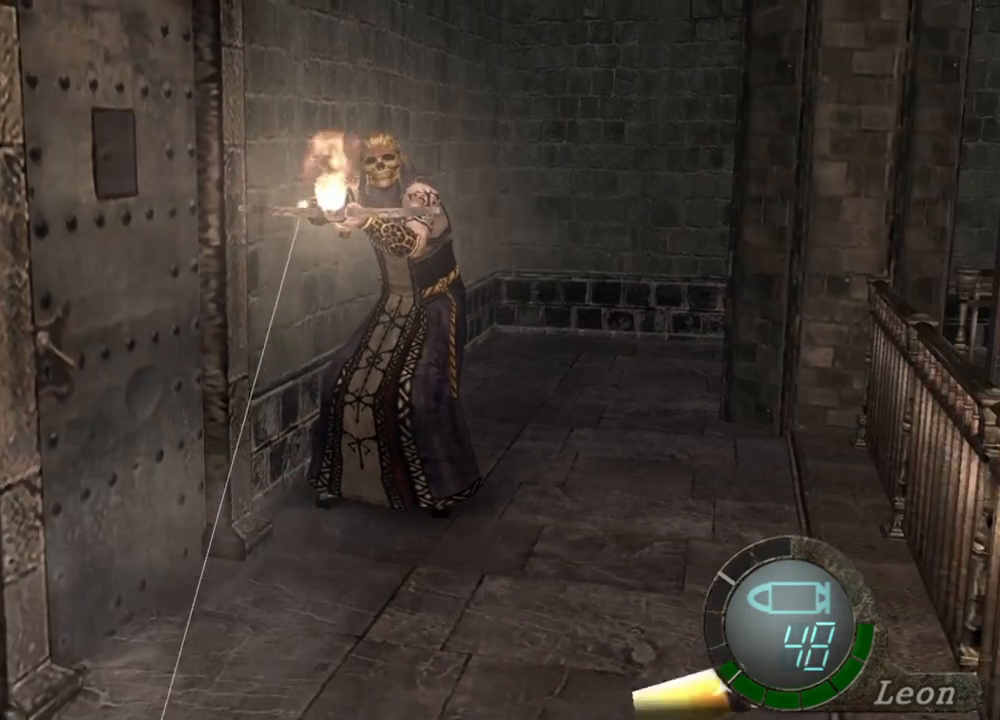
{"keys": [], "mouse": ["right"], "events": []}
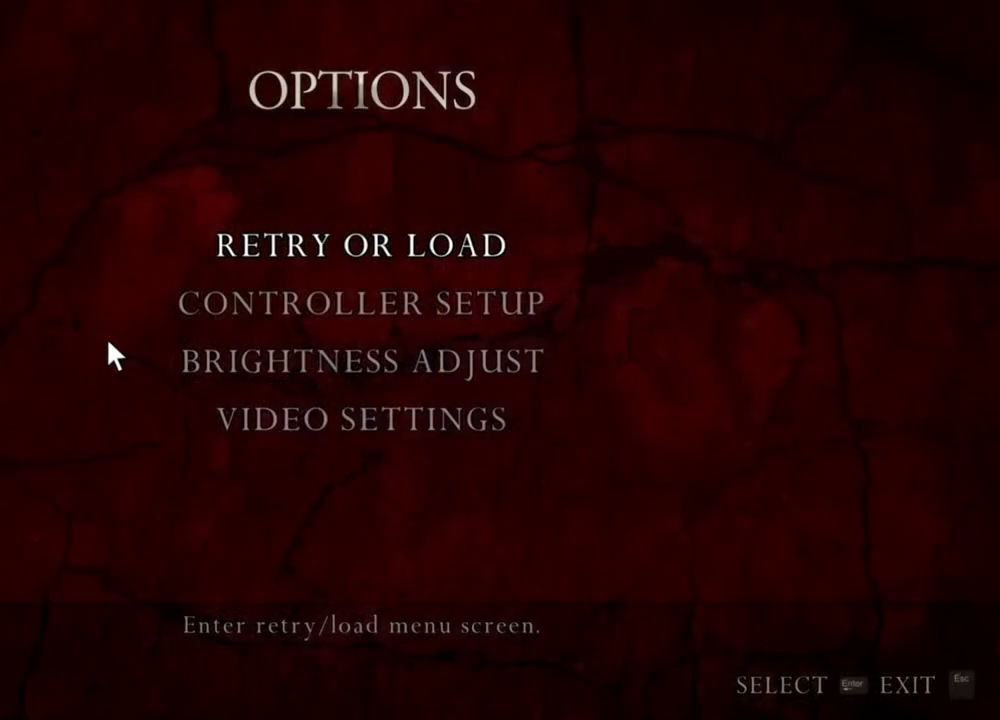
{"keys": [], "mouse": ["right"], "events": []}
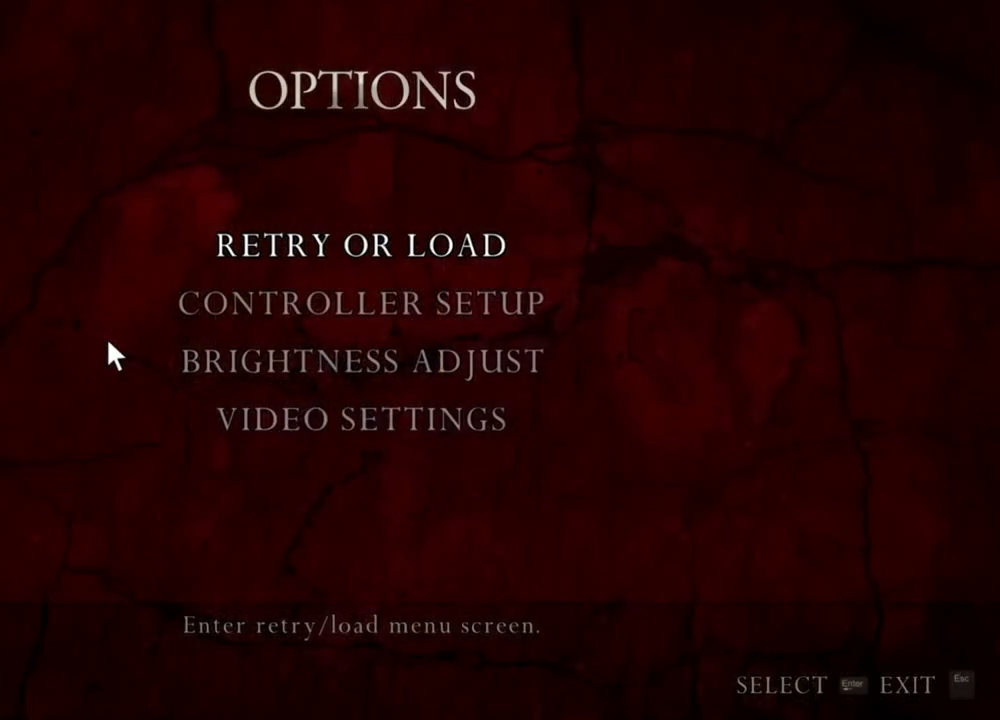
{"keys": [], "mouse": ["right"], "events": []}
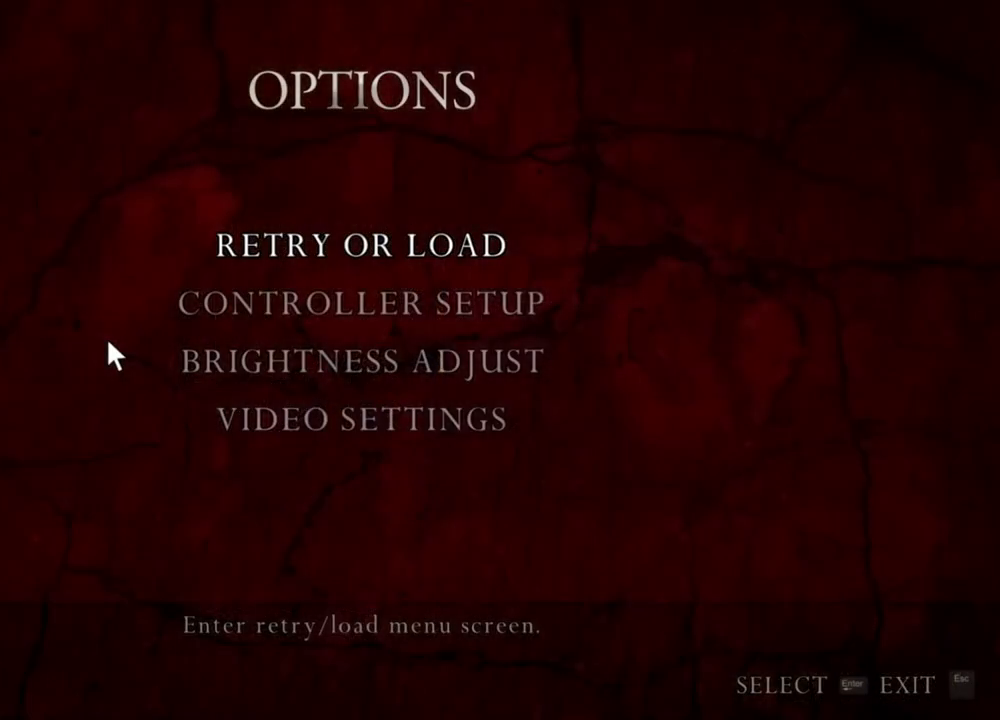
{"keys": [], "mouse": ["right"], "events": []}
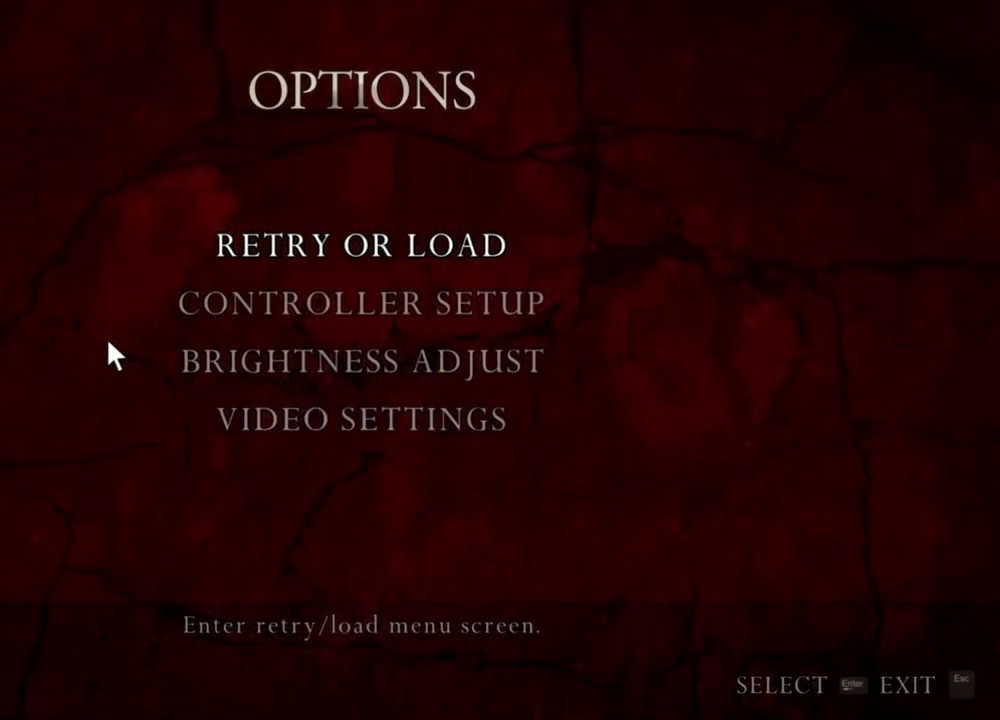
{"keys": [], "mouse": ["right"], "events": []}